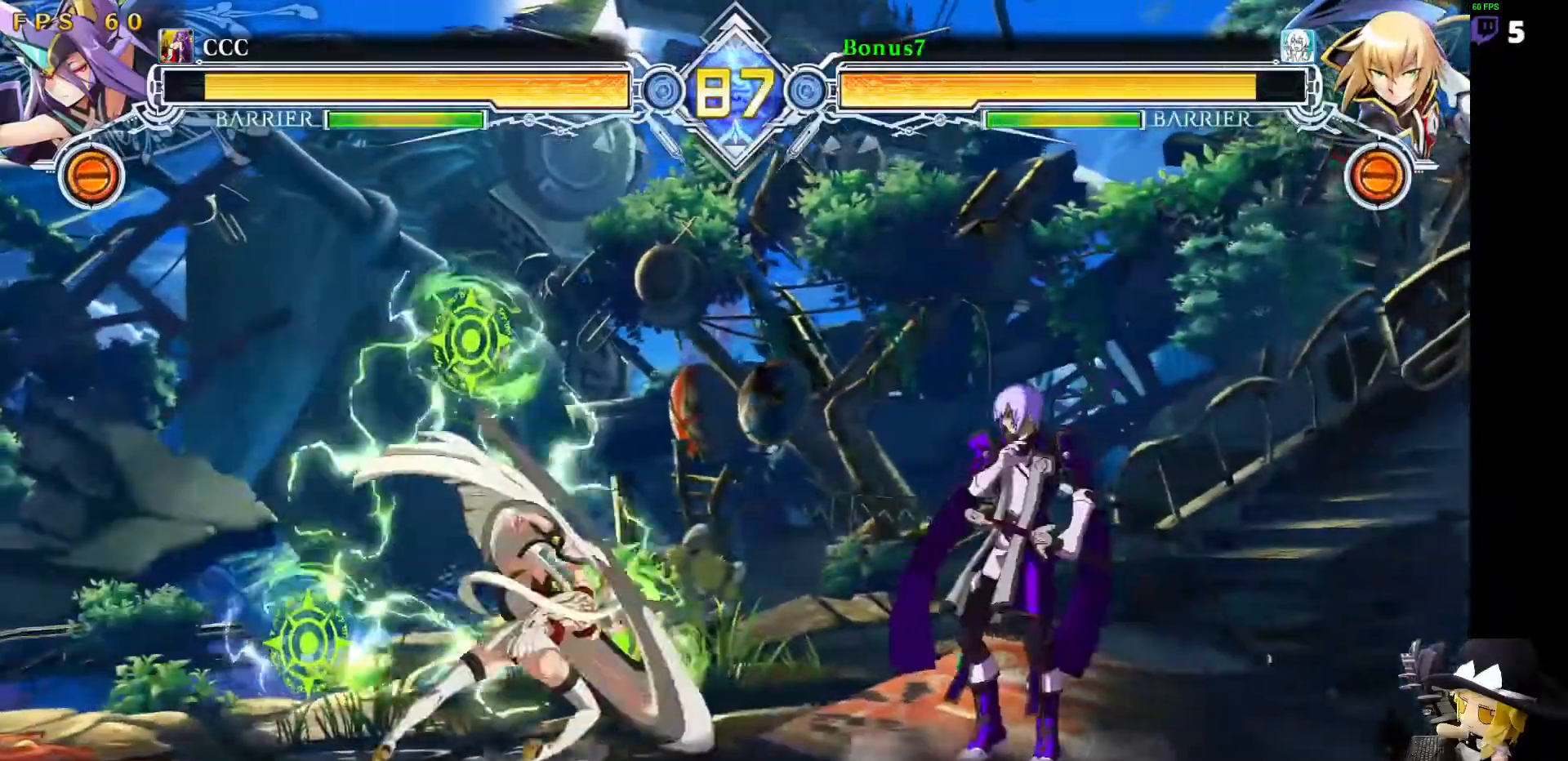
Gameplay with a controller (arcade stick); each line is a JSON object with the inputs held at the frame after it. "events" lists button and stick changes between this image and that frame as [ms after this image, input, new state], when the widget could be followed in between. Not read: L3 R3 other_buttons.
{"buttons": ["DPAD_LEFT"], "events": [[51, "DPAD_DOWN", "down"], [135, "DPAD_DOWN", "up"], [169, "DPAD_RIGHT", "up"], [253, "DPAD_LEFT", "down"], [320, "DPAD_LEFT", "up"], [354, "DPAD_LEFT", "down"]]}
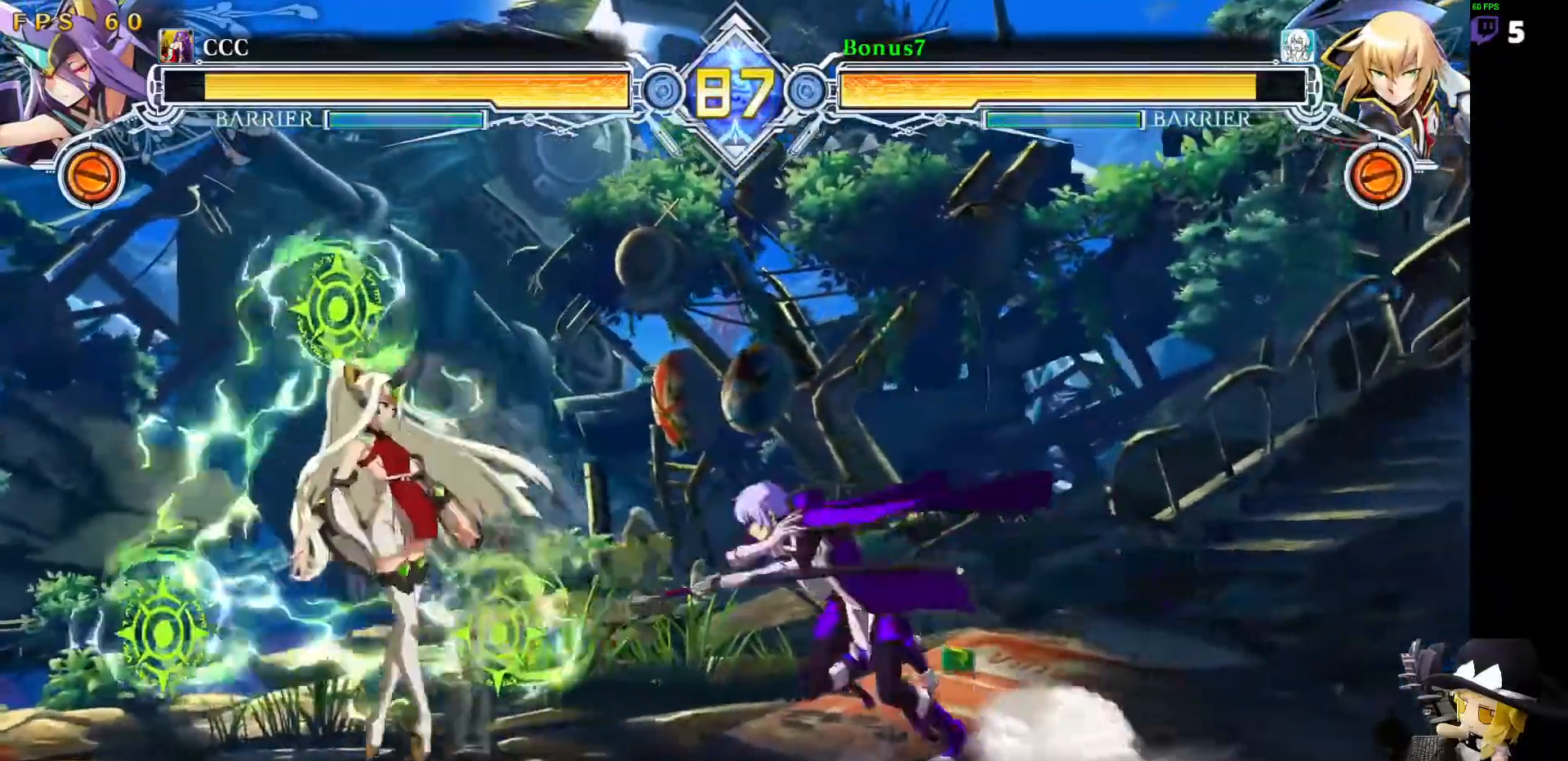
{"buttons": [], "events": [[303, "DPAD_LEFT", "up"], [337, "R1", "down"], [421, "R1", "up"]]}
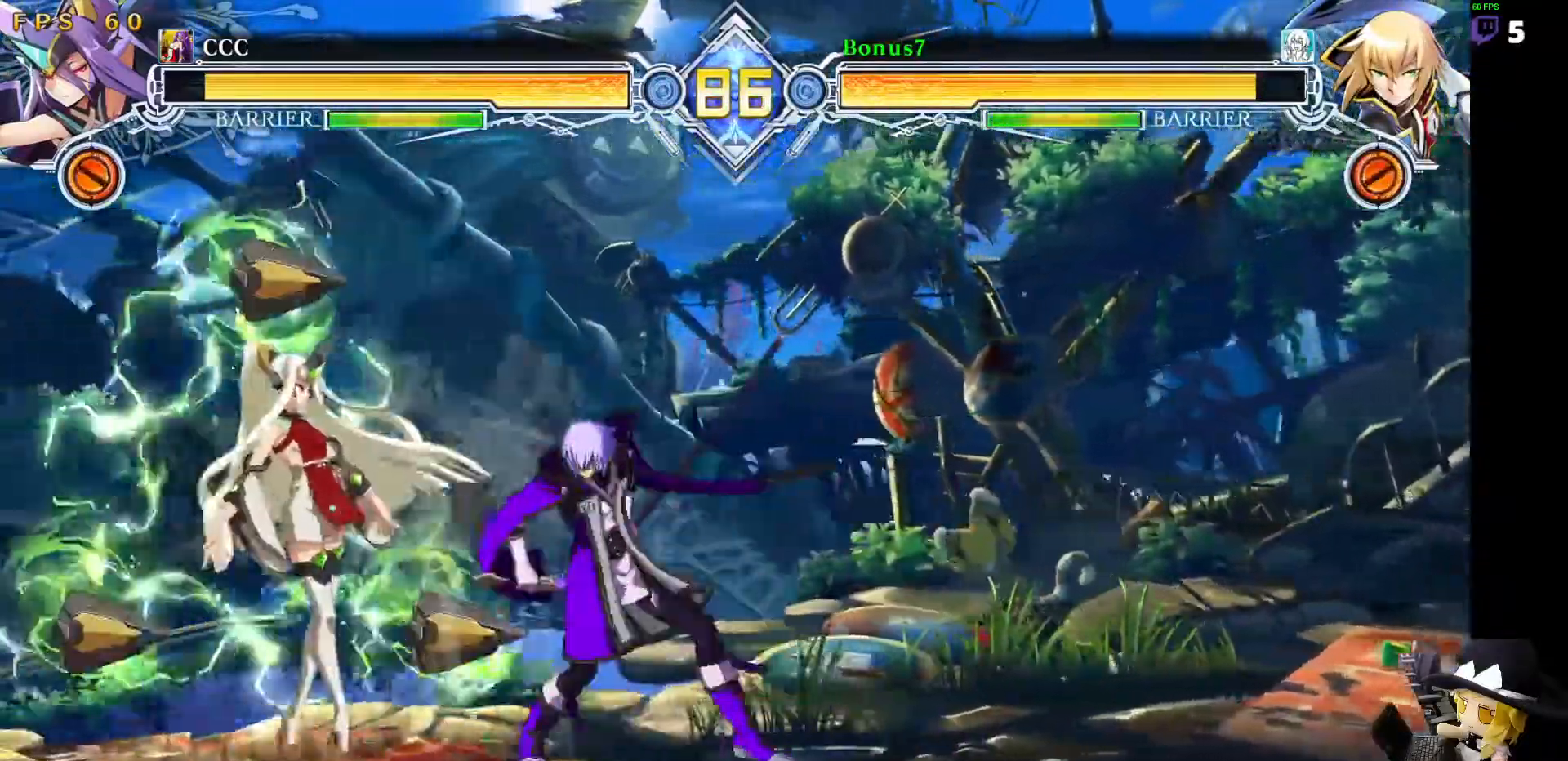
{"buttons": [], "events": [[16, "DPAD_DOWN", "down"], [67, "R1", "down"], [269, "DPAD_DOWN", "up"], [472, "R1", "up"]]}
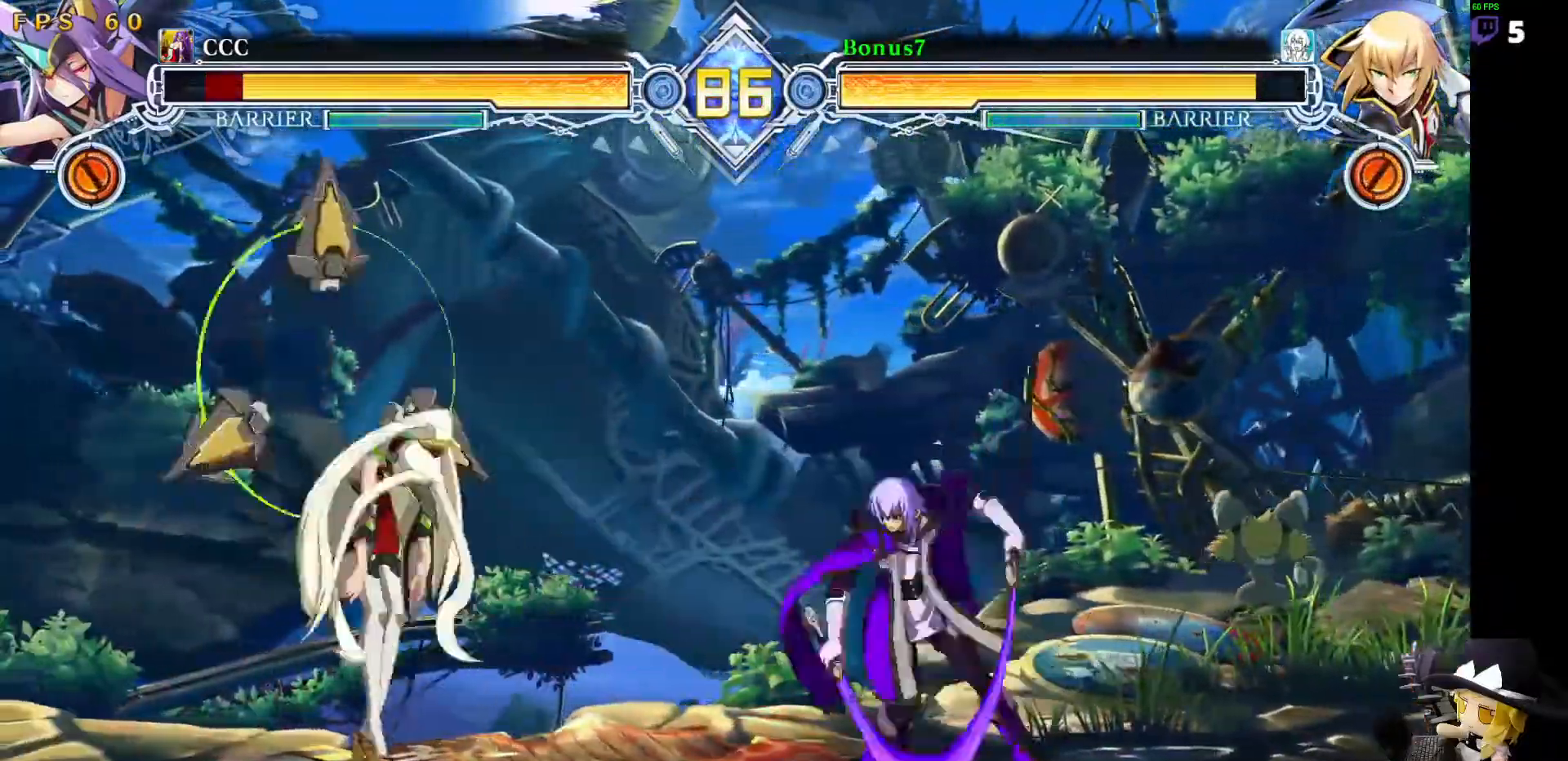
{"buttons": ["DPAD_LEFT"], "events": [[506, "DPAD_LEFT", "down"]]}
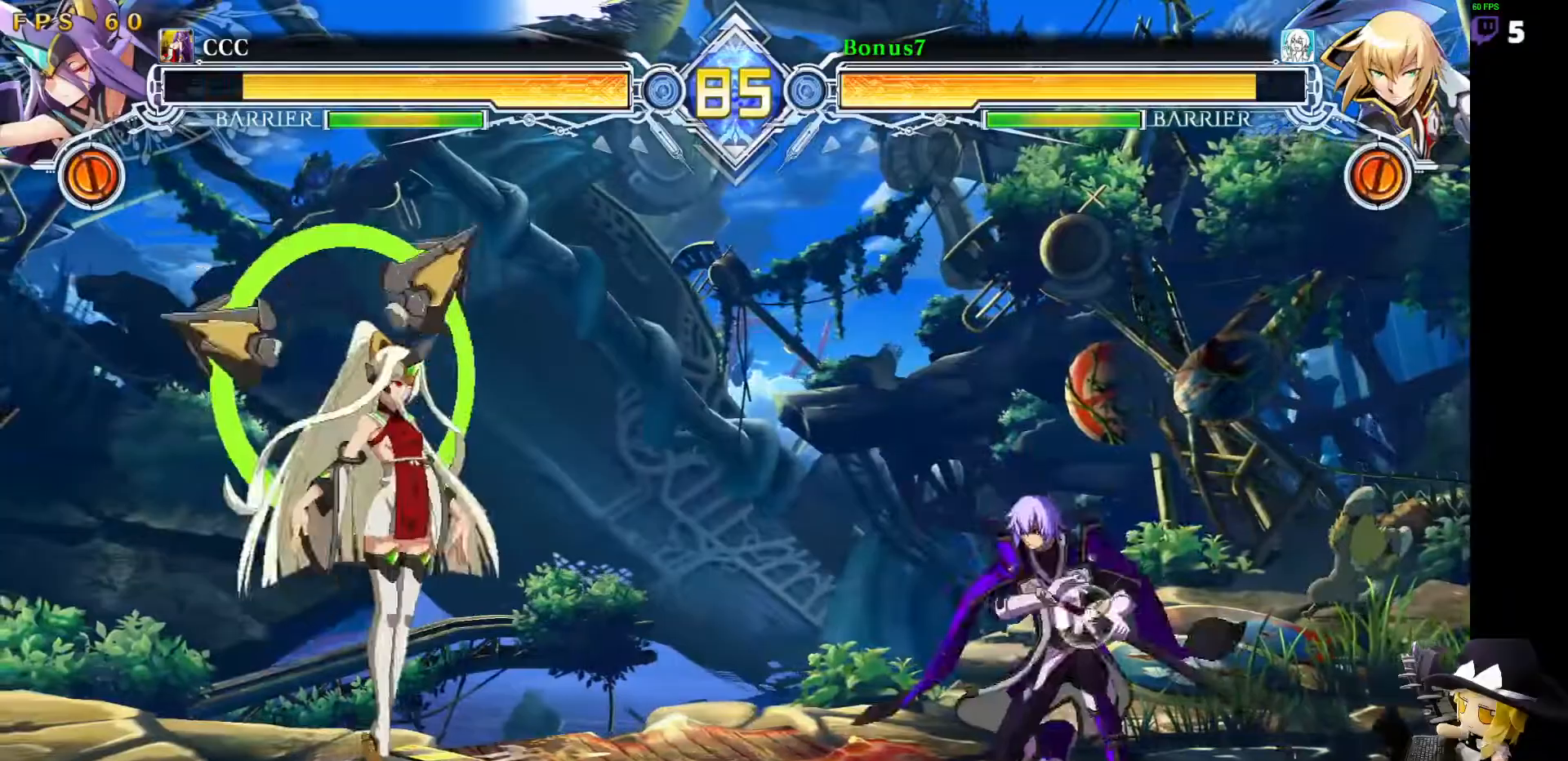
{"buttons": ["DPAD_LEFT"], "events": [[67, "DPAD_LEFT", "up"], [101, "DPAD_LEFT", "down"]]}
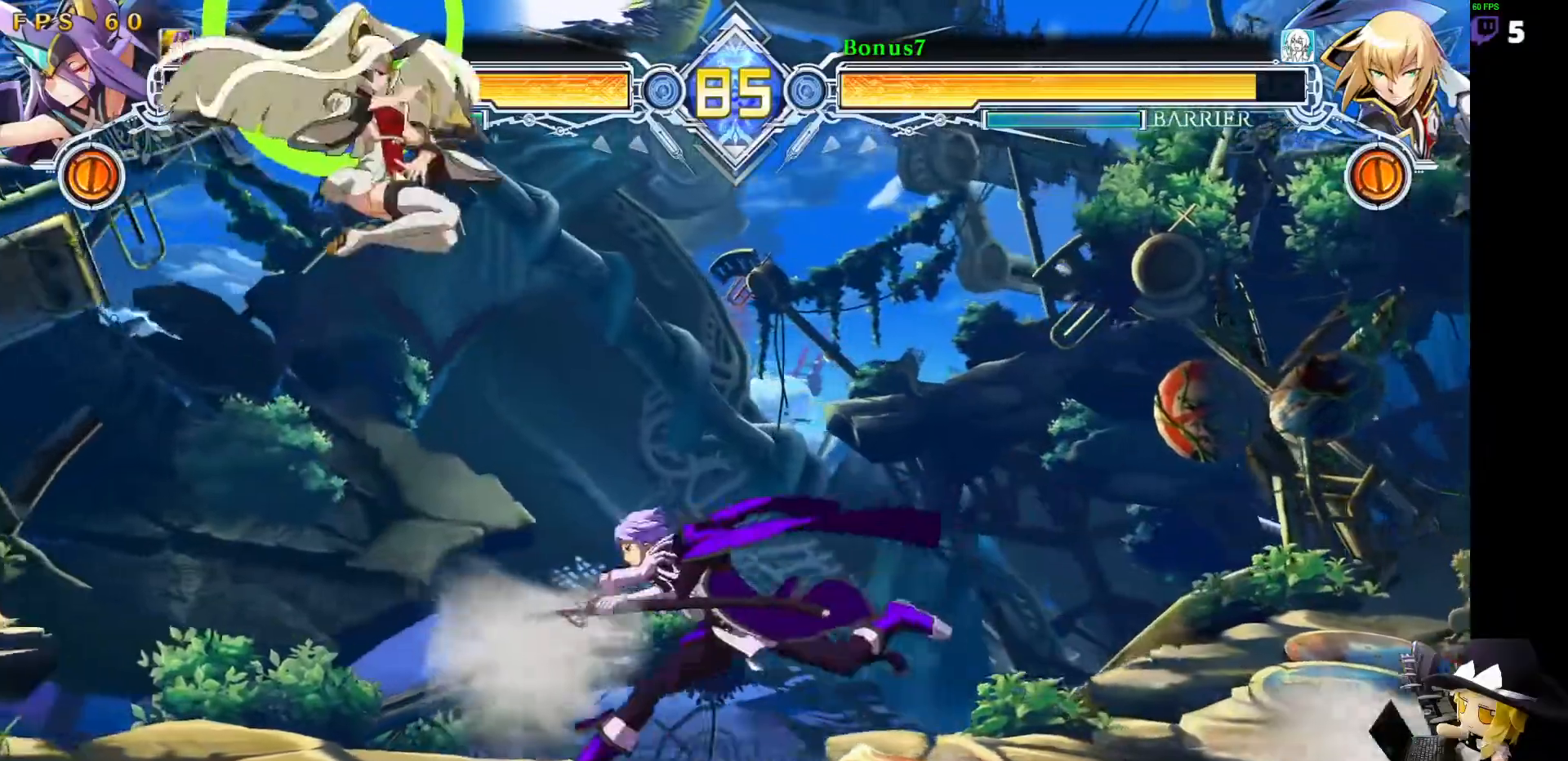
{"buttons": [], "events": [[17, "DPAD_DOWN", "down"], [34, "DPAD_LEFT", "up"], [67, "R1", "down"], [168, "DPAD_DOWN", "up"], [286, "DPAD_LEFT", "down"], [286, "R1", "up"], [354, "DPAD_DOWN", "down"], [455, "DPAD_DOWN", "up"], [472, "DPAD_LEFT", "up"]]}
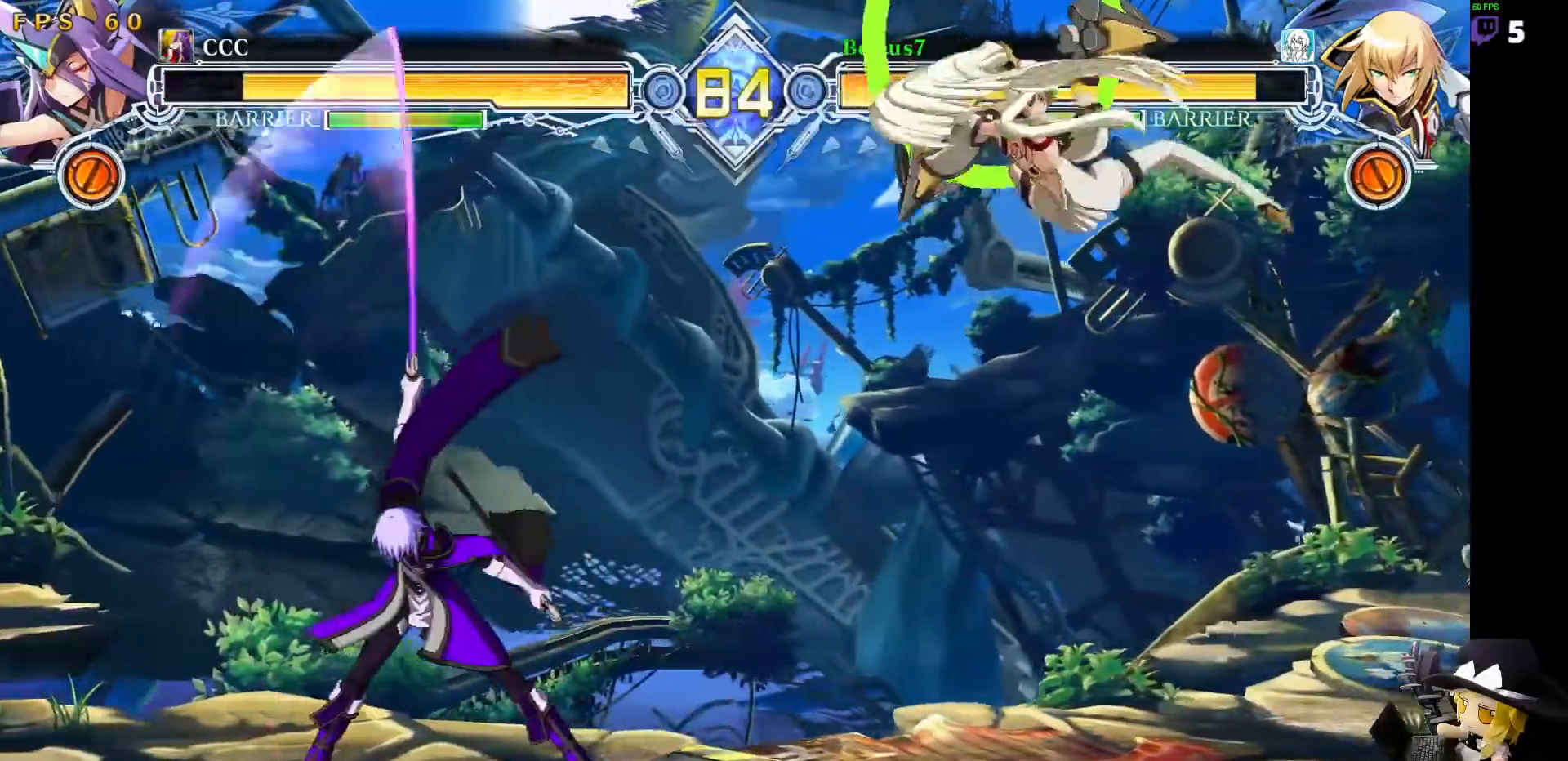
{"buttons": ["DPAD_RIGHT"], "events": [[337, "DPAD_RIGHT", "down"], [404, "DPAD_RIGHT", "up"], [472, "DPAD_RIGHT", "down"]]}
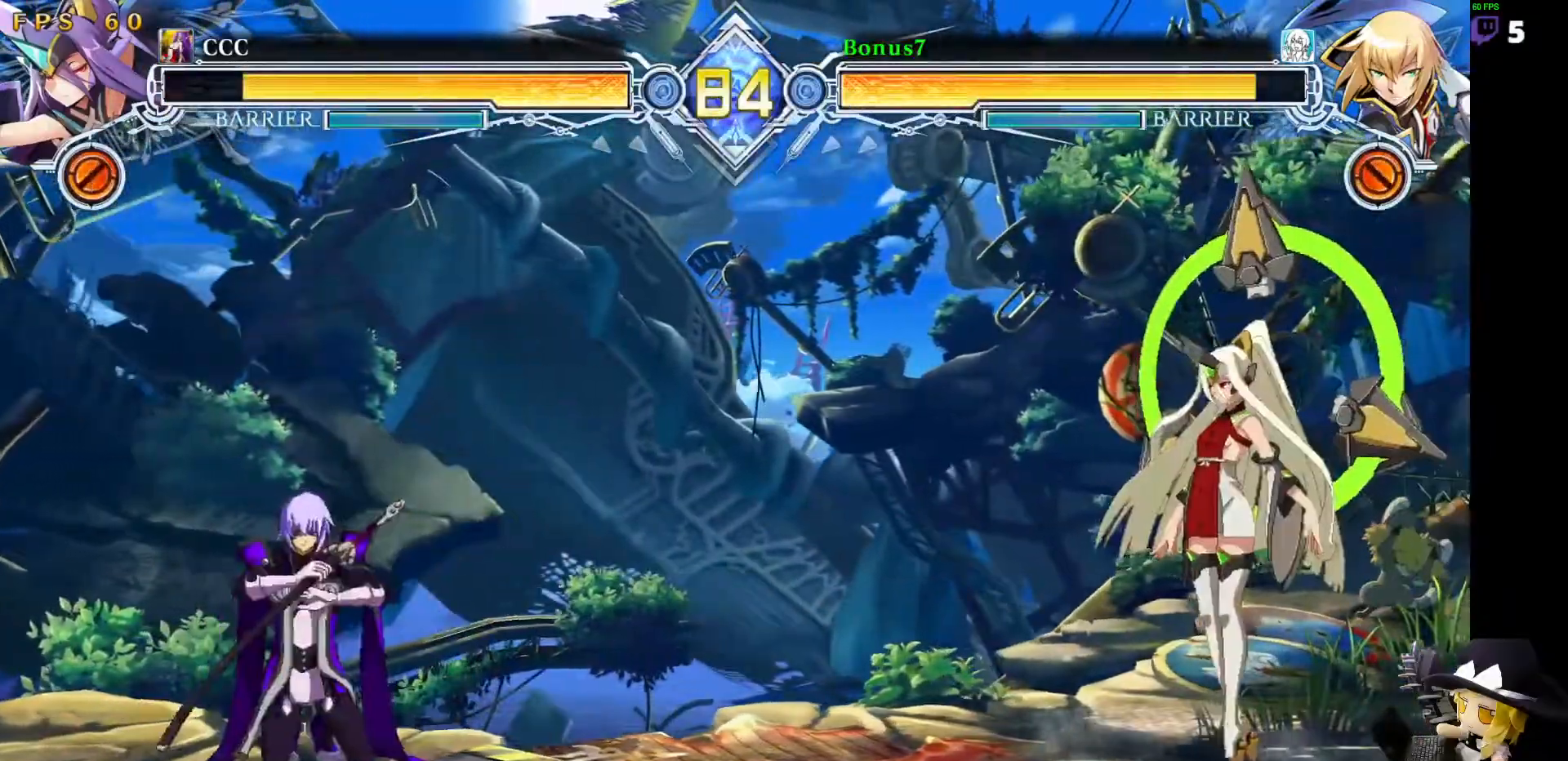
{"buttons": ["DPAD_UP", "DPAD_RIGHT"], "events": [[371, "DPAD_DOWN", "down"], [388, "DPAD_DOWN", "up"], [388, "DPAD_UP", "down"]]}
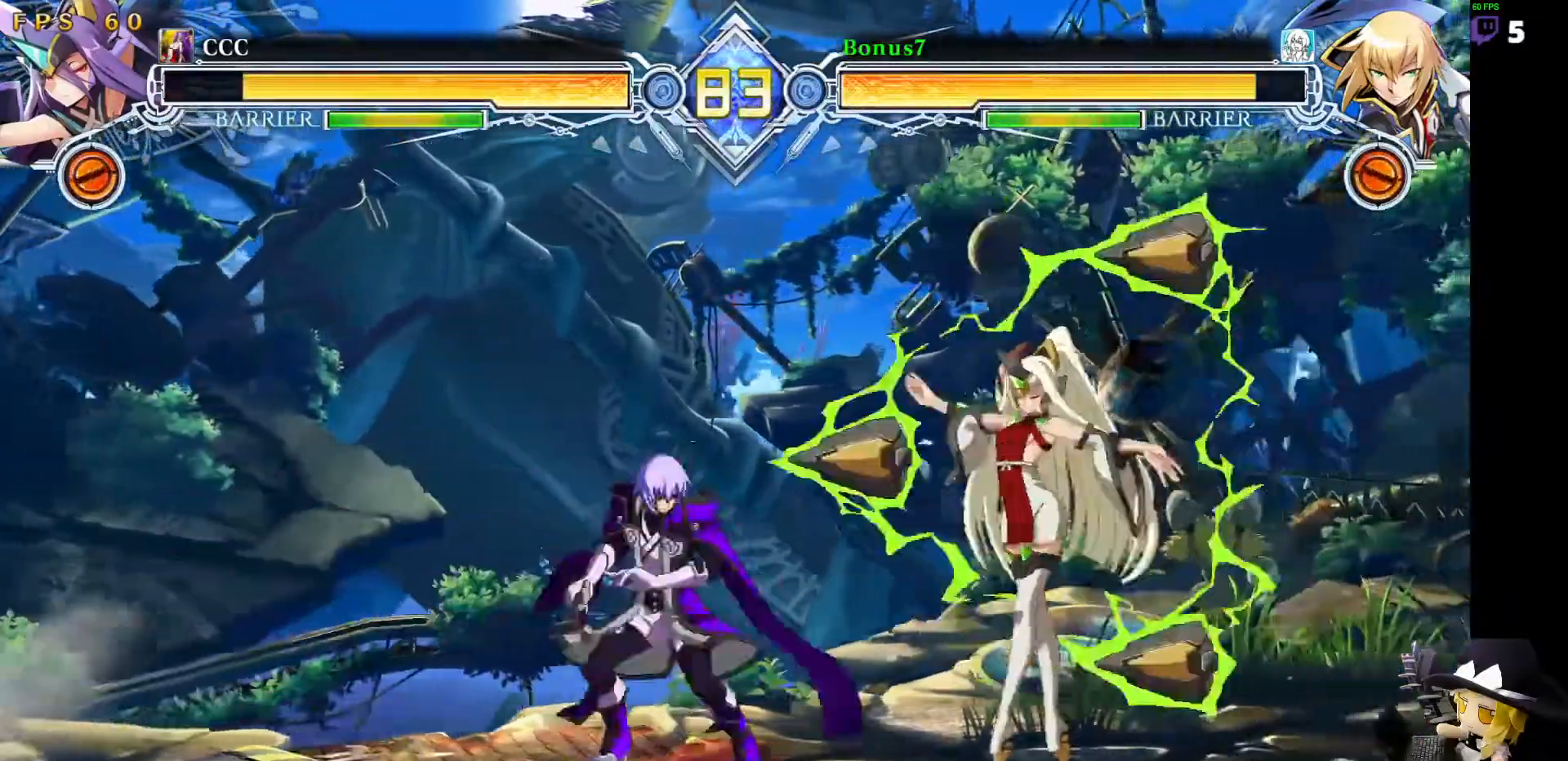
{"buttons": ["DPAD_UP"], "events": [[17, "DPAD_RIGHT", "up"], [34, "DPAD_UP", "up"], [320, "DPAD_LEFT", "down"], [354, "DPAD_UP", "down"], [472, "DPAD_LEFT", "up"]]}
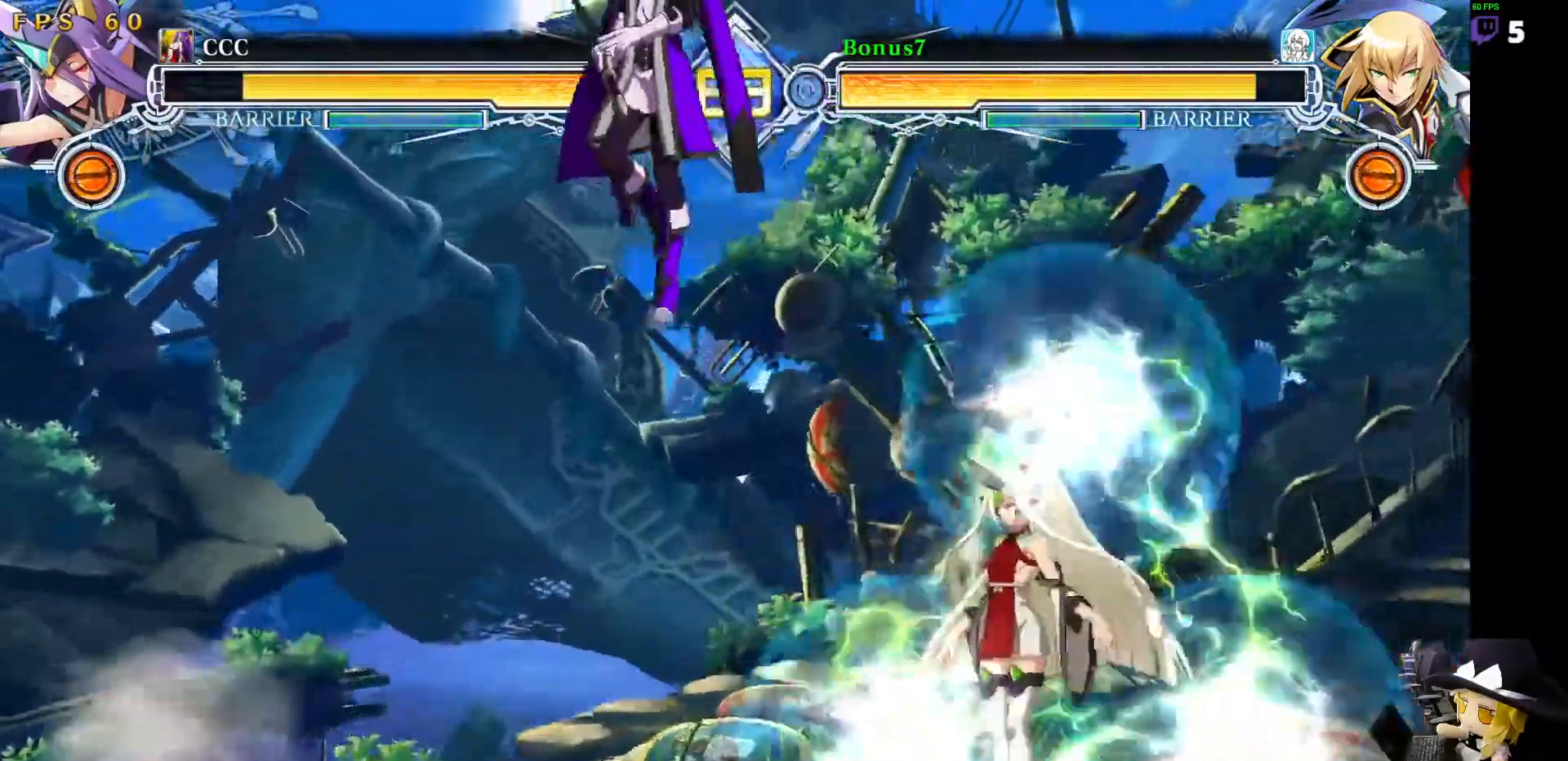
{"buttons": []}
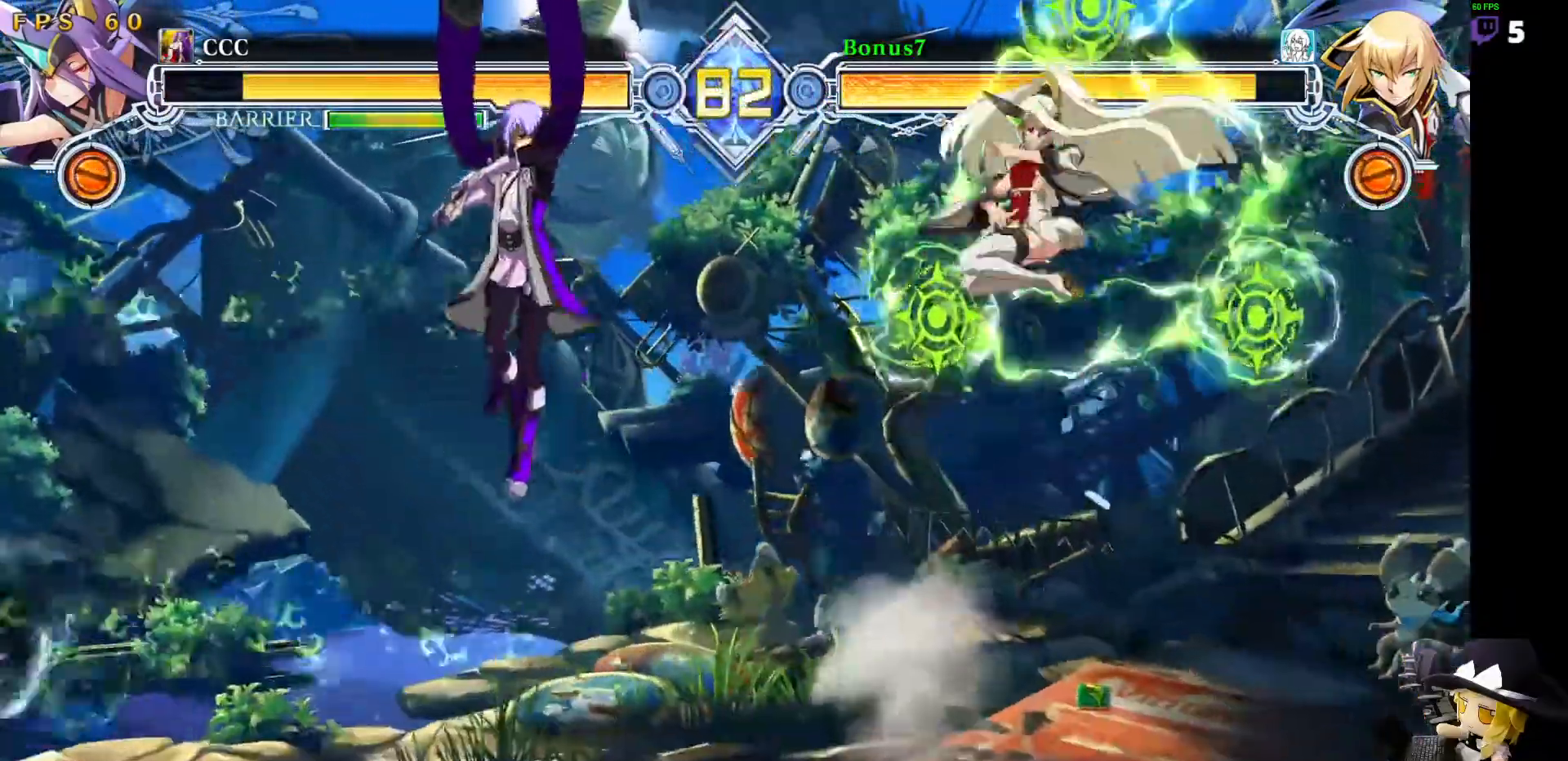
{"buttons": ["DPAD_RIGHT"], "events": [[85, "DPAD_RIGHT", "down"], [152, "DPAD_RIGHT", "up"], [203, "DPAD_RIGHT", "down"]]}
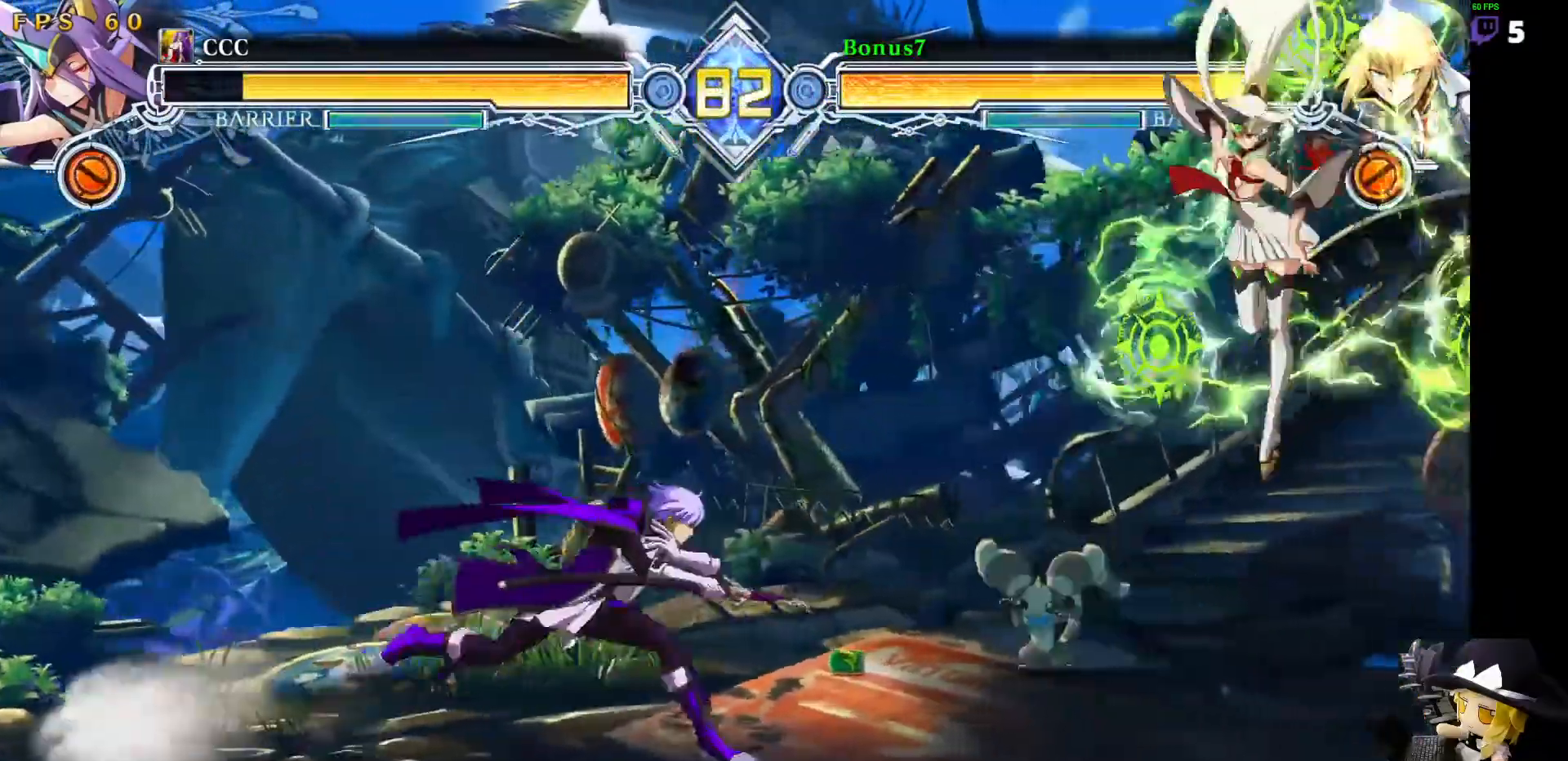
{"buttons": ["R1", "DPAD_DOWN", "DPAD_RIGHT"], "events": [[118, "DPAD_RIGHT", "up"], [118, "R1", "down"], [219, "R1", "up"], [304, "DPAD_DOWN", "down"], [304, "DPAD_RIGHT", "down"], [388, "R1", "down"]]}
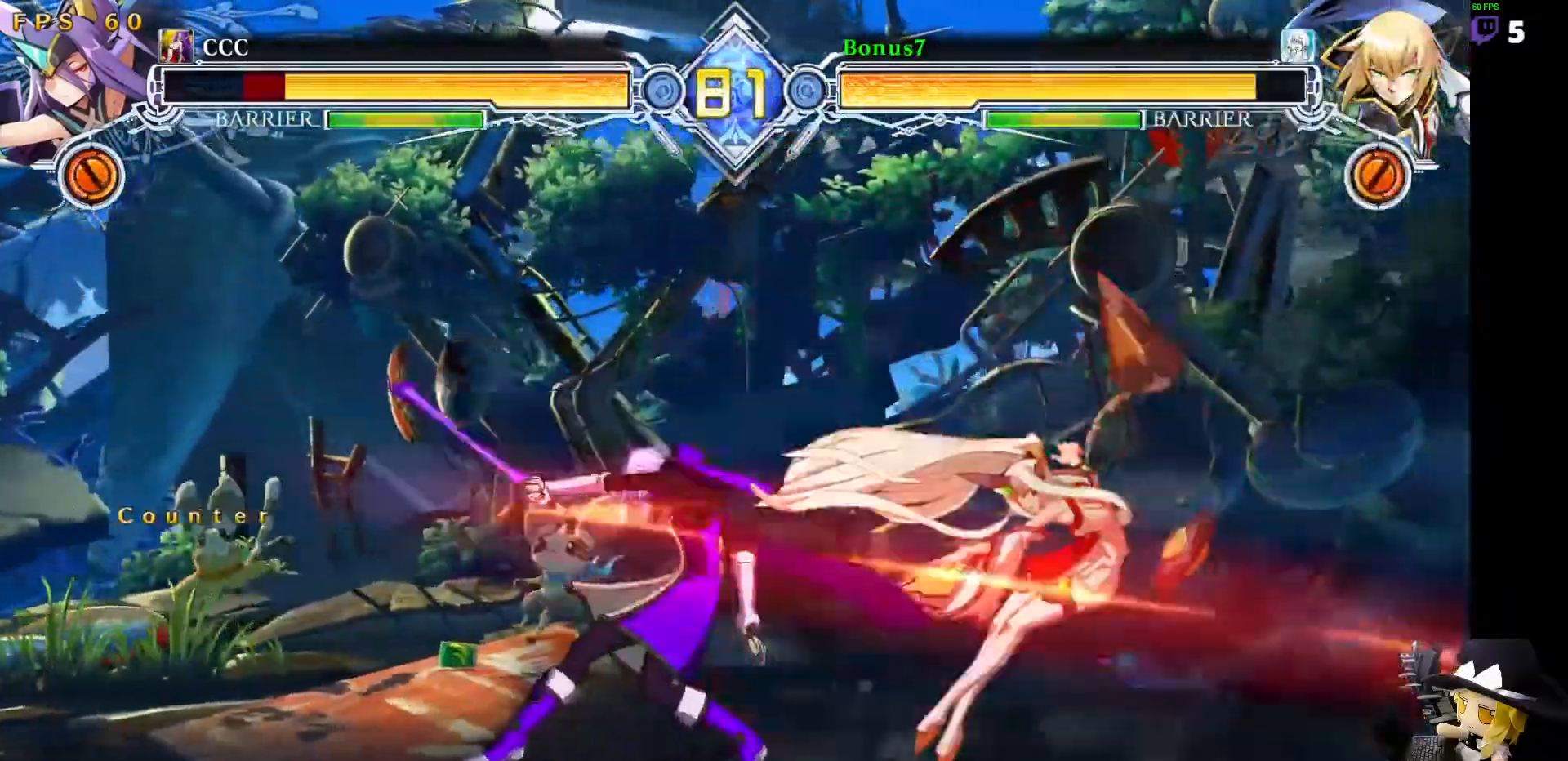
{"buttons": ["TRIANGLE"], "events": [[67, "DPAD_DOWN", "up"], [84, "DPAD_RIGHT", "up"], [118, "R1", "up"], [169, "DPAD_DOWN", "down"], [185, "DPAD_LEFT", "down"], [253, "TRIANGLE", "down"], [270, "DPAD_DOWN", "up"], [320, "DPAD_LEFT", "up"]]}
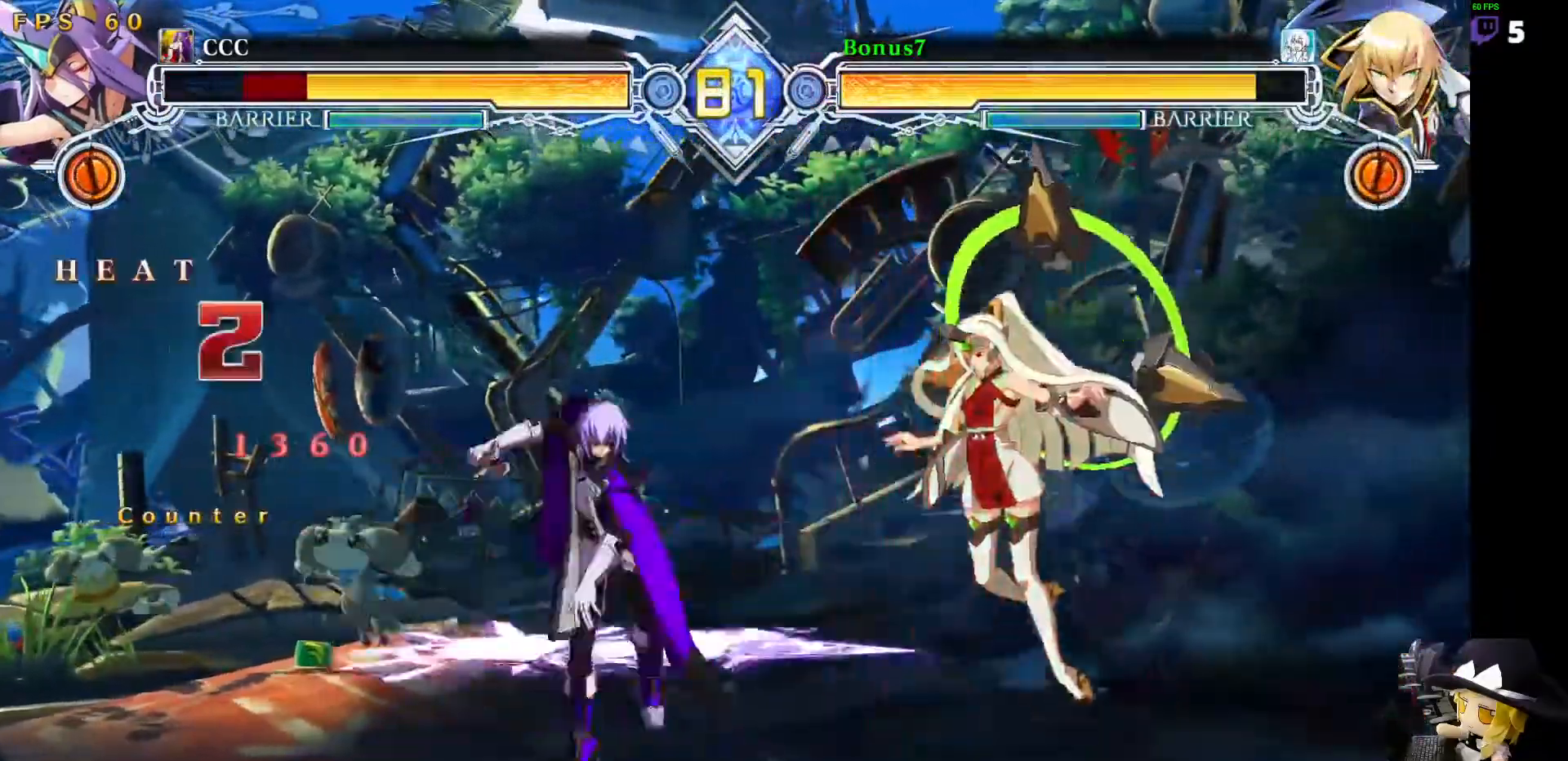
{"buttons": ["R1"], "events": [[50, "TRIANGLE", "up"], [219, "R1", "down"]]}
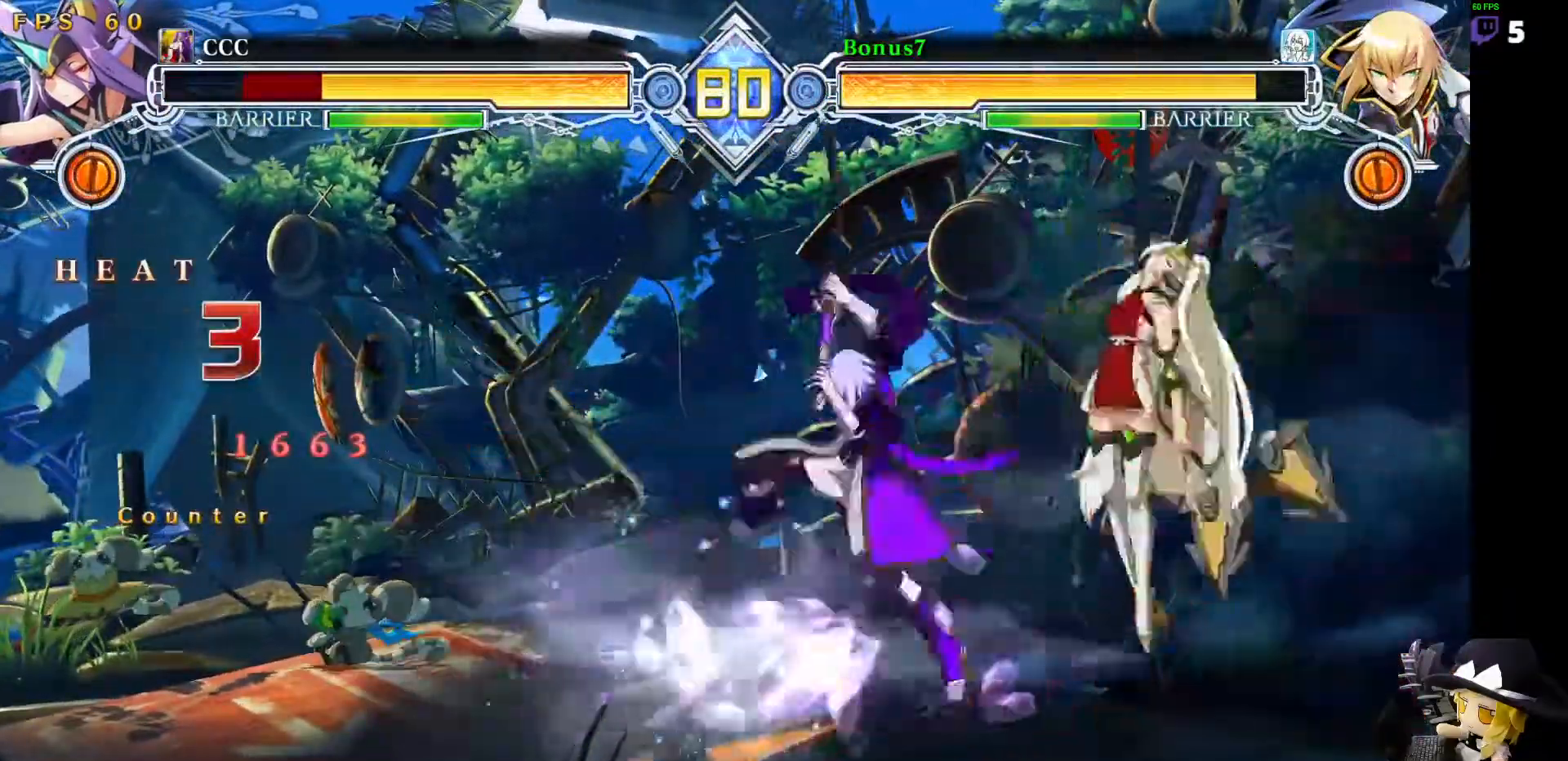
{"buttons": ["R1"], "events": []}
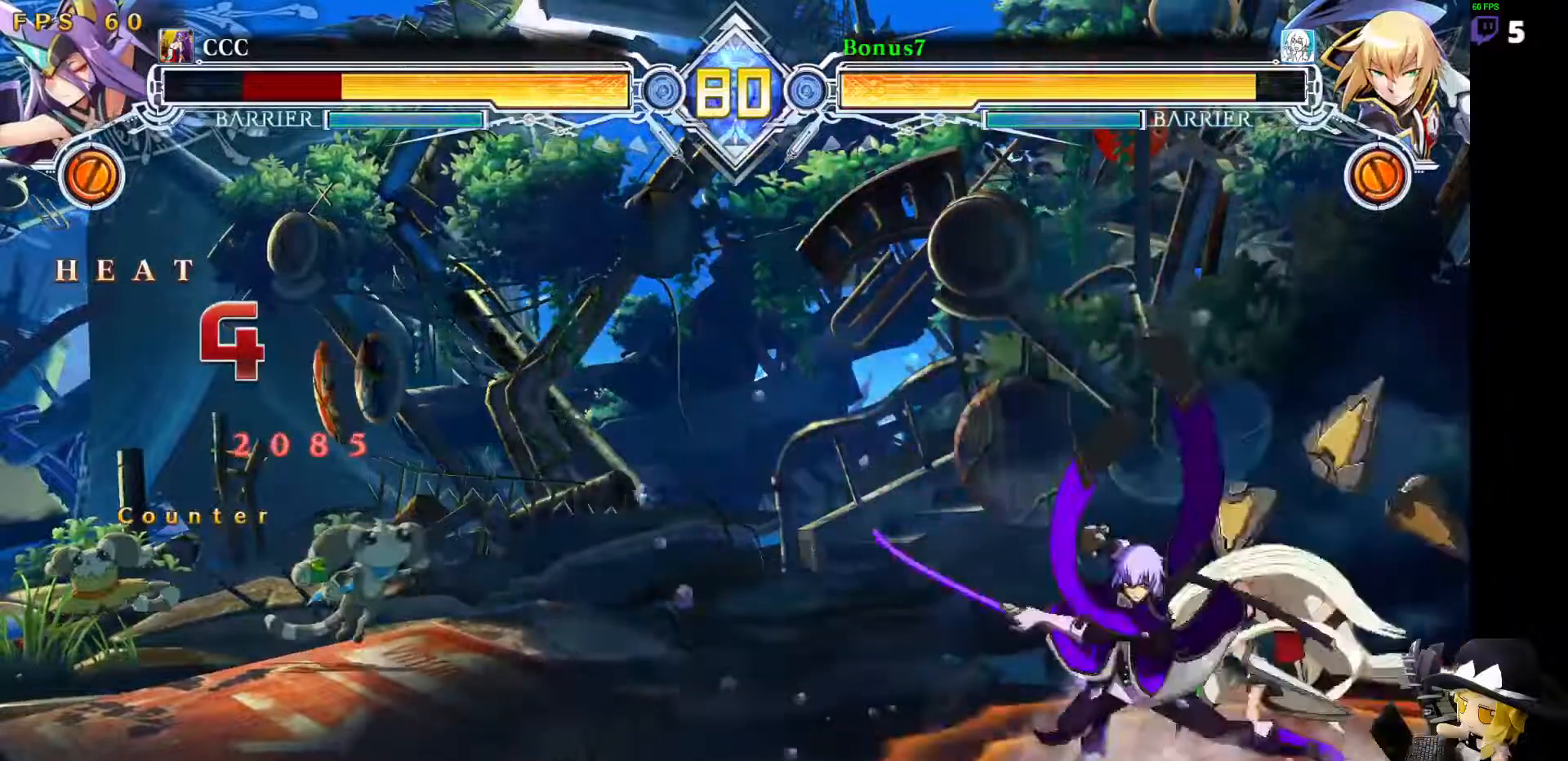
{"buttons": ["R1"], "events": [[17, "R1", "up"], [118, "DPAD_DOWN", "down"], [186, "TRIANGLE", "down"], [270, "DPAD_DOWN", "up"], [321, "TRIANGLE", "up"], [405, "R1", "down"]]}
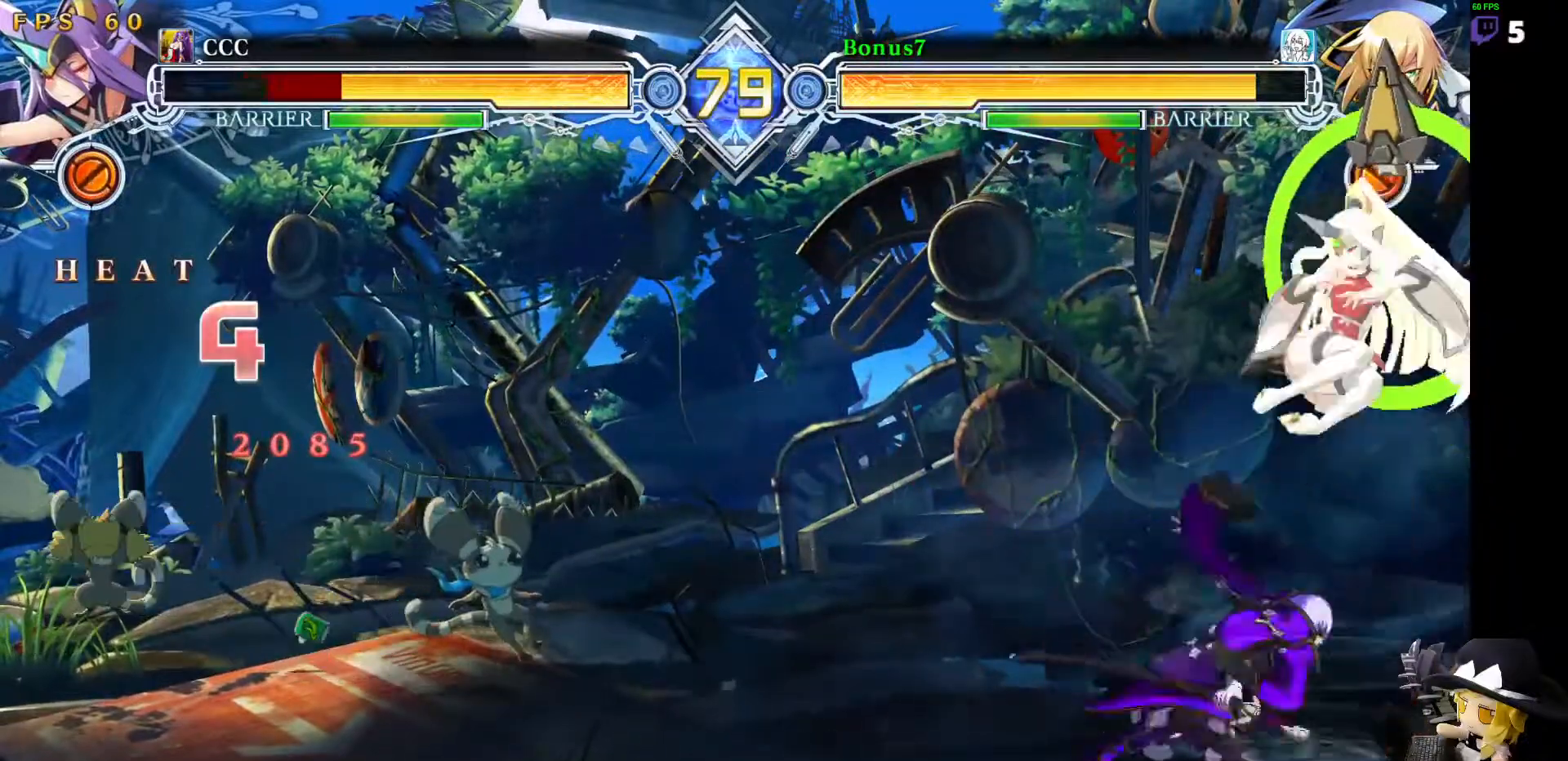
{"buttons": [], "events": [[101, "R1", "up"], [185, "DPAD_RIGHT", "down"], [236, "DPAD_RIGHT", "up"], [270, "DPAD_RIGHT", "down"], [320, "DPAD_RIGHT", "up"], [337, "TRIANGLE", "down"], [421, "TRIANGLE", "up"]]}
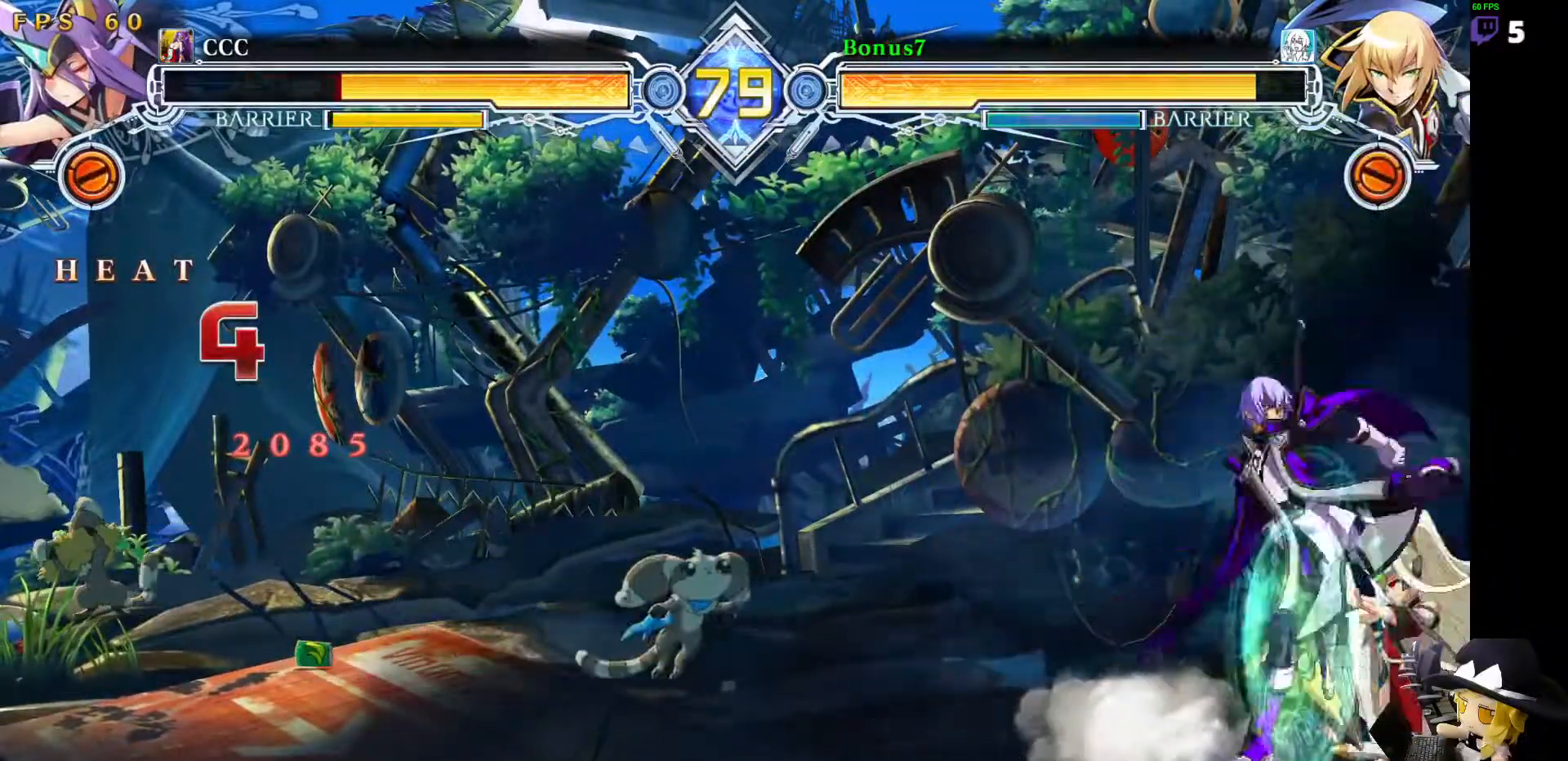
{"buttons": [], "events": [[270, "DPAD_DOWN", "down"], [371, "TRIANGLE", "down"], [421, "DPAD_DOWN", "up"], [489, "TRIANGLE", "up"]]}
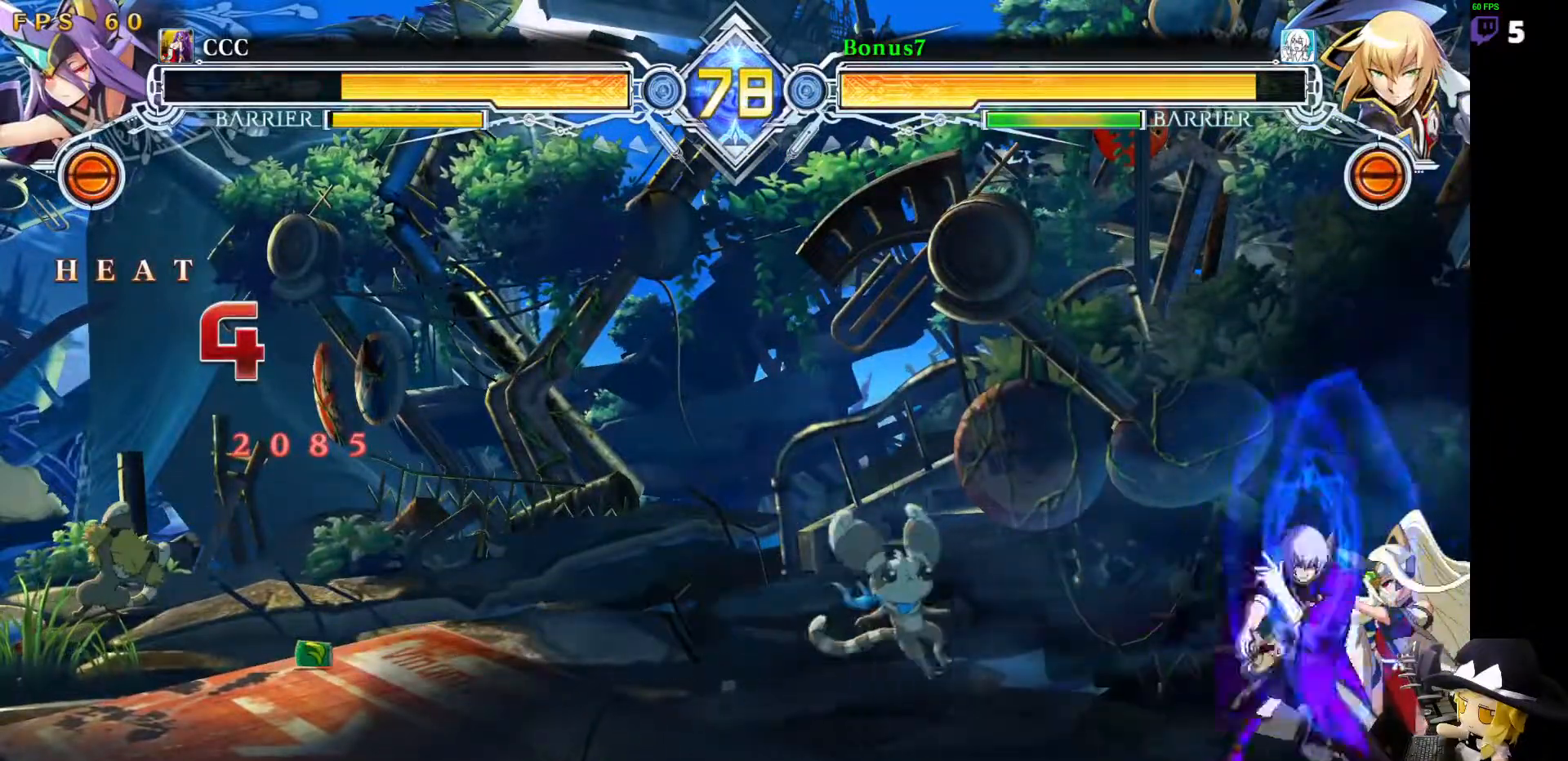
{"buttons": ["CROSS", "DPAD_RIGHT"], "events": [[134, "R1", "down"], [286, "R1", "up"], [354, "DPAD_RIGHT", "down"], [438, "CROSS", "down"]]}
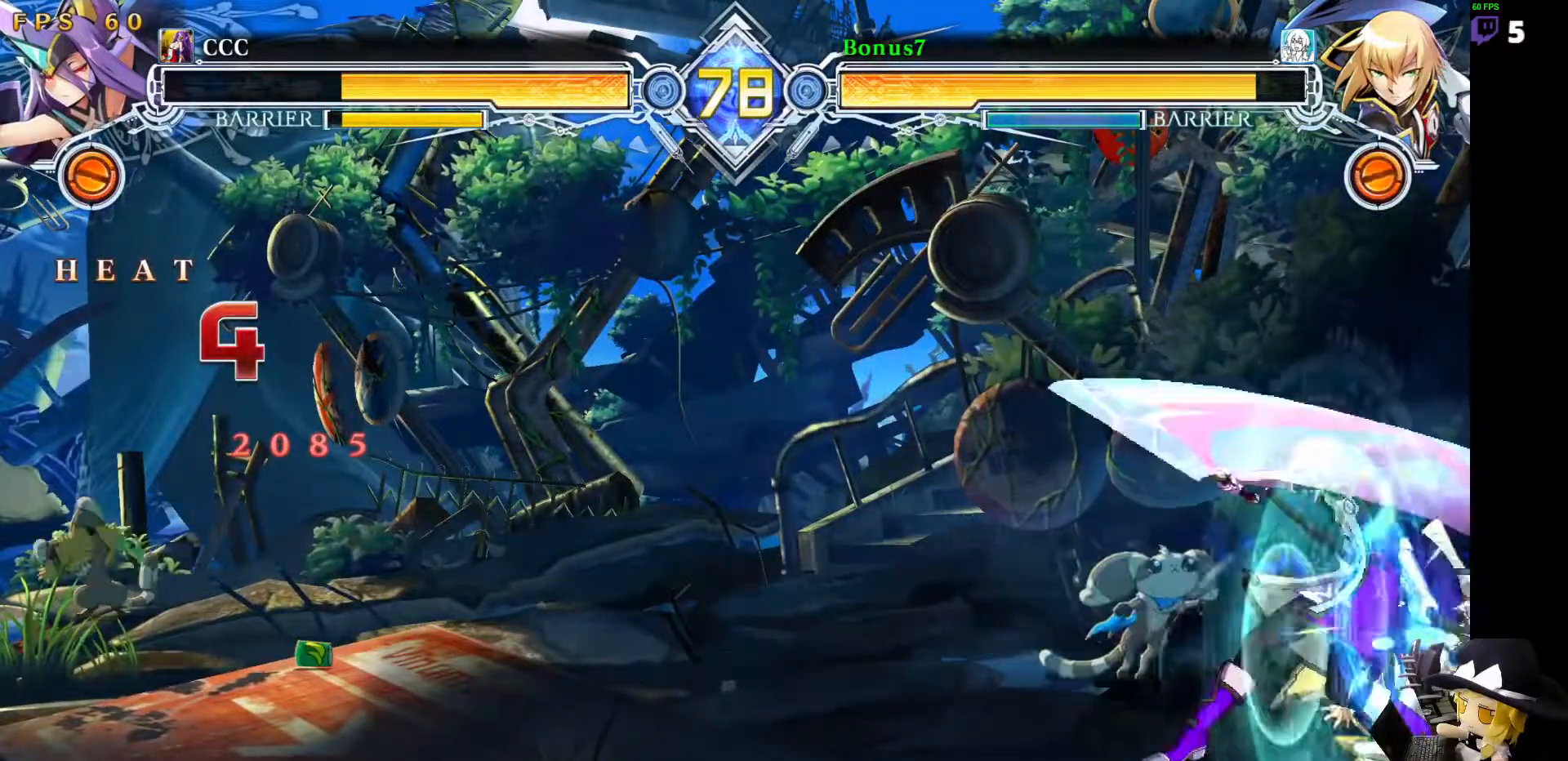
{"buttons": ["CROSS", "DPAD_RIGHT"], "events": []}
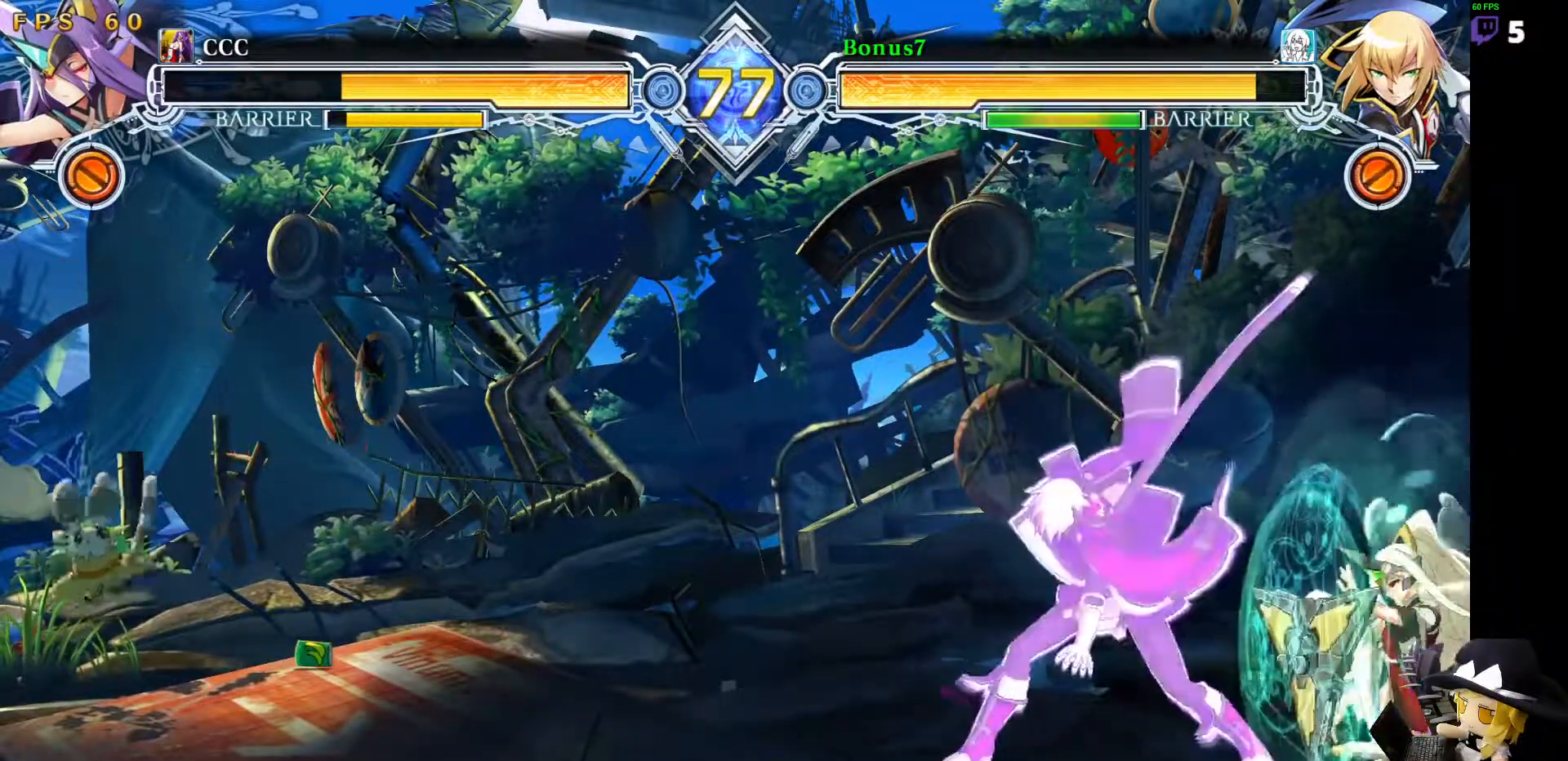
{"buttons": [], "events": [[202, "DPAD_RIGHT", "up"], [320, "CROSS", "up"]]}
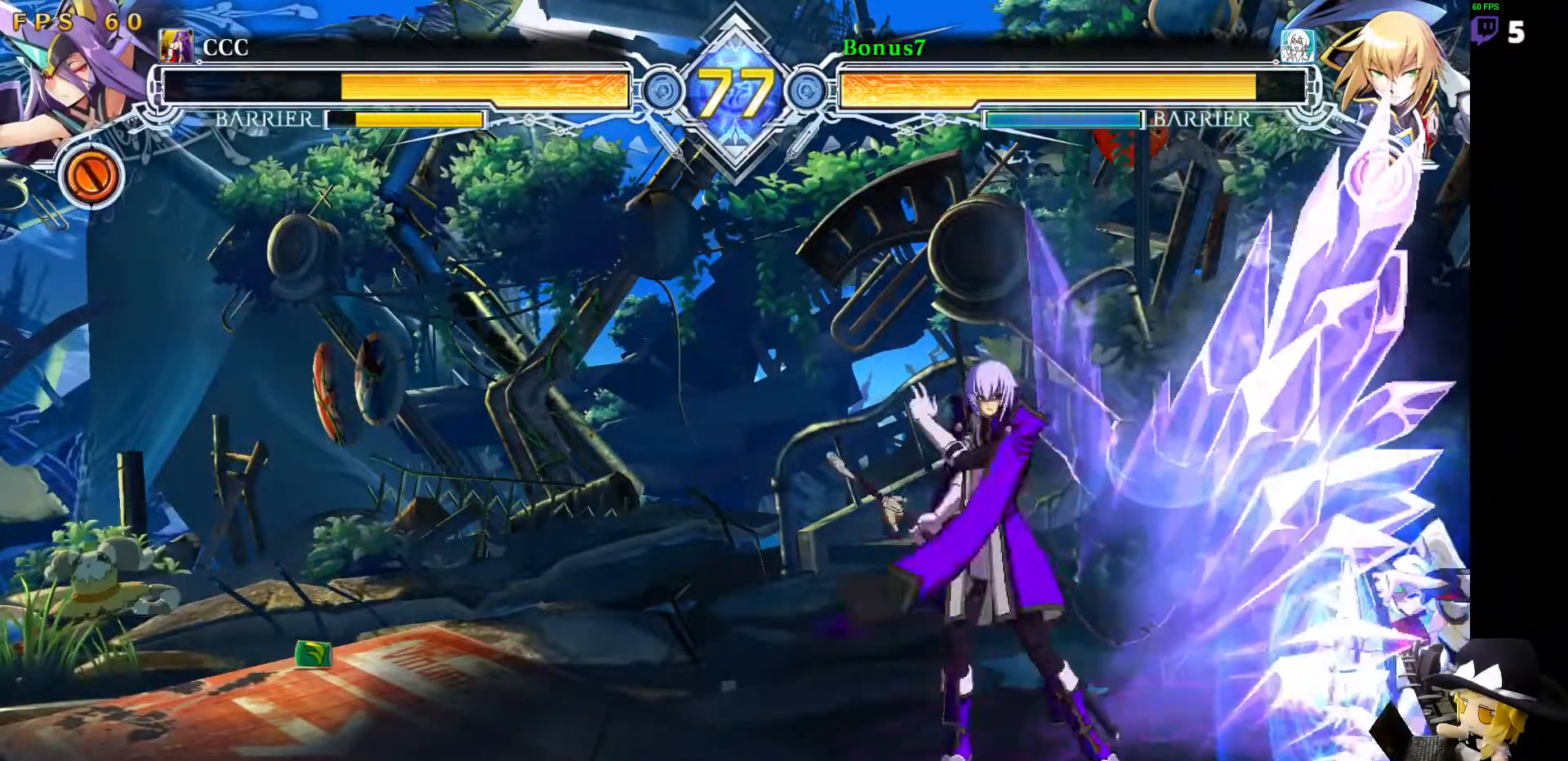
{"buttons": [], "events": [[17, "DPAD_RIGHT", "down"], [67, "DPAD_RIGHT", "up"], [118, "DPAD_RIGHT", "down"], [185, "DPAD_RIGHT", "up"], [202, "TRIANGLE", "down"], [303, "TRIANGLE", "up"]]}
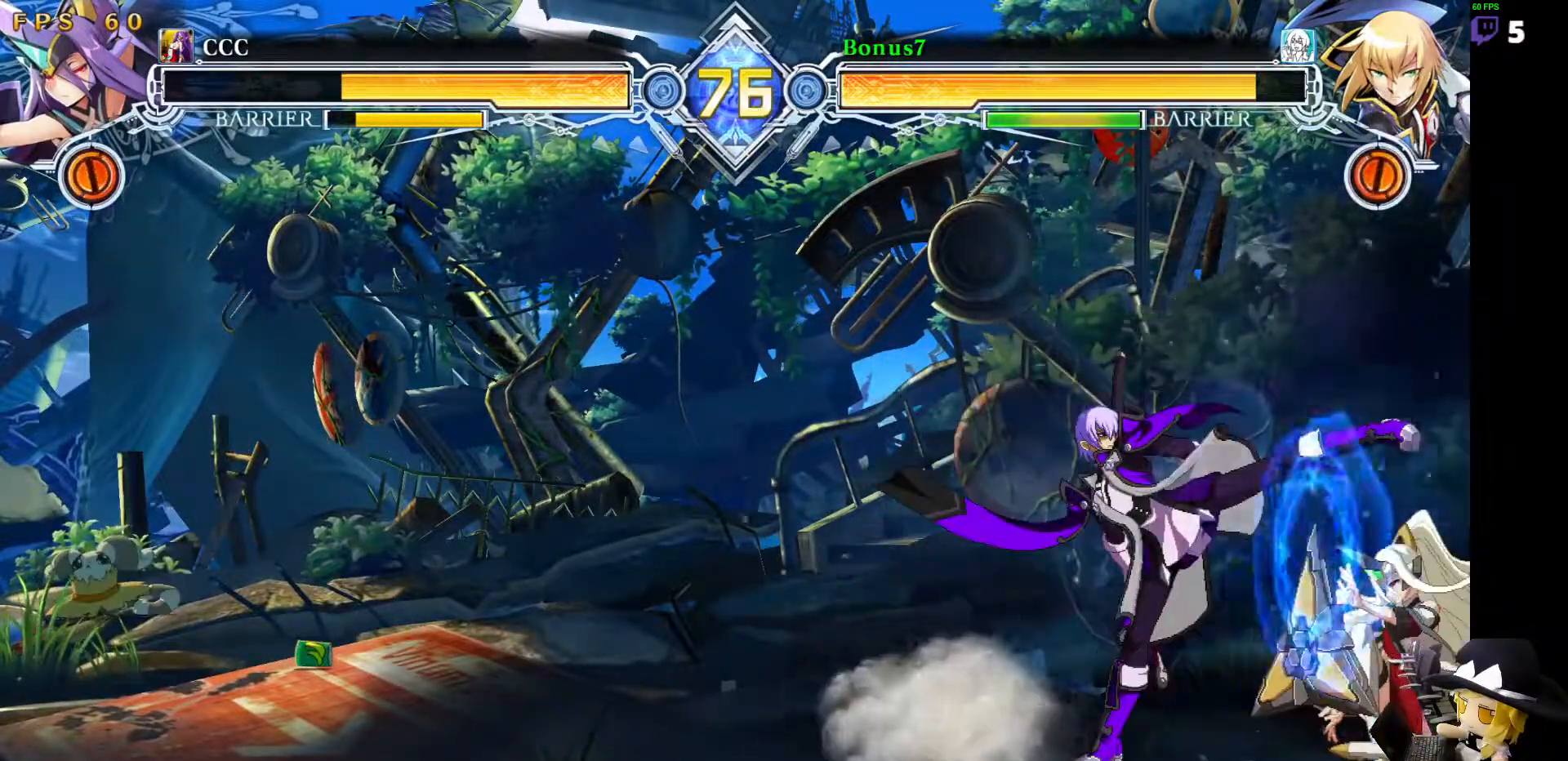
{"buttons": [], "events": [[168, "DPAD_DOWN", "down"], [252, "TRIANGLE", "down"], [337, "DPAD_DOWN", "up"], [370, "TRIANGLE", "up"]]}
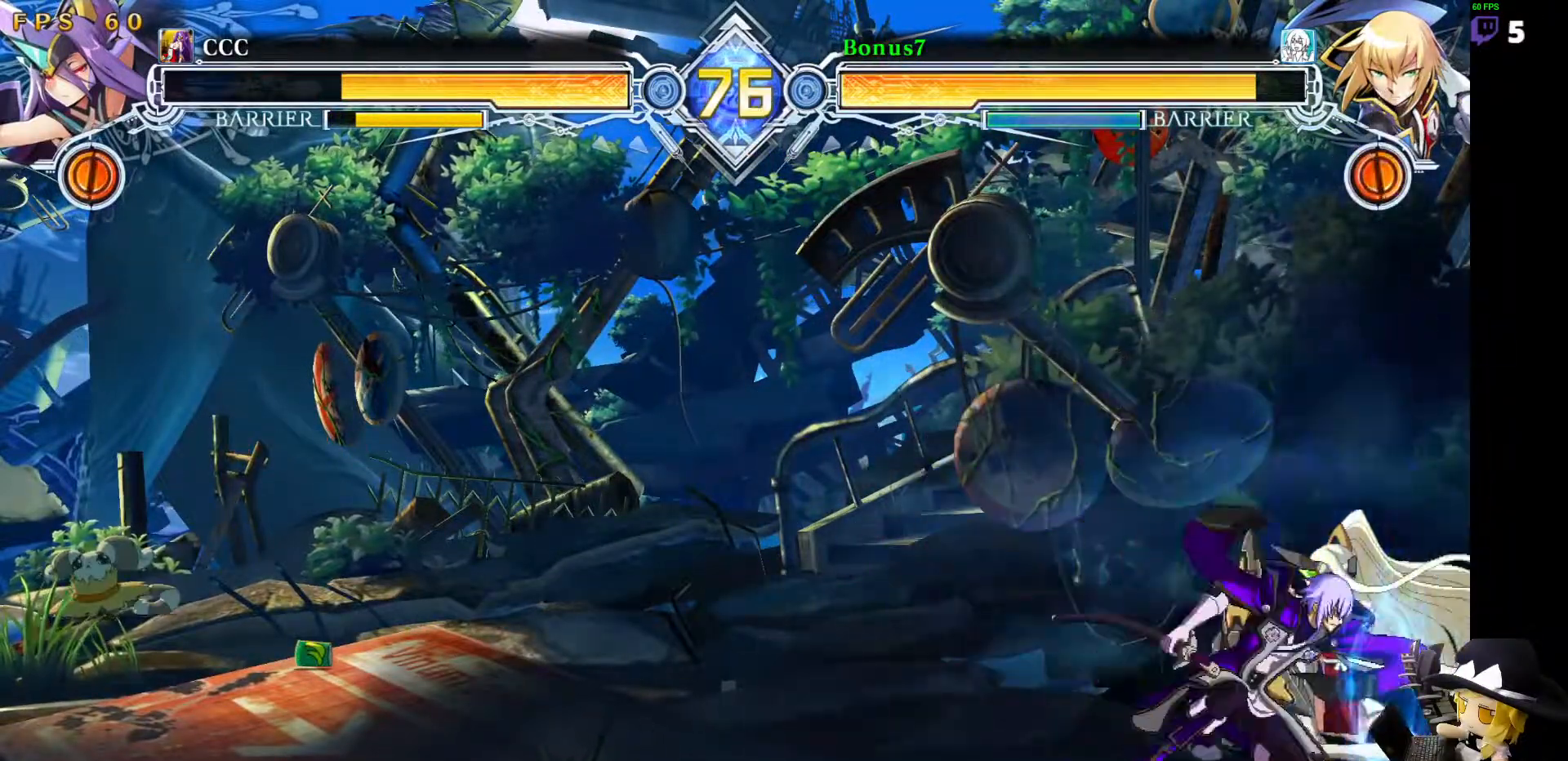
{"buttons": ["SQUARE", "DPAD_RIGHT"], "events": [[321, "DPAD_RIGHT", "down"], [371, "DPAD_RIGHT", "up"], [422, "DPAD_RIGHT", "down"], [456, "SQUARE", "down"]]}
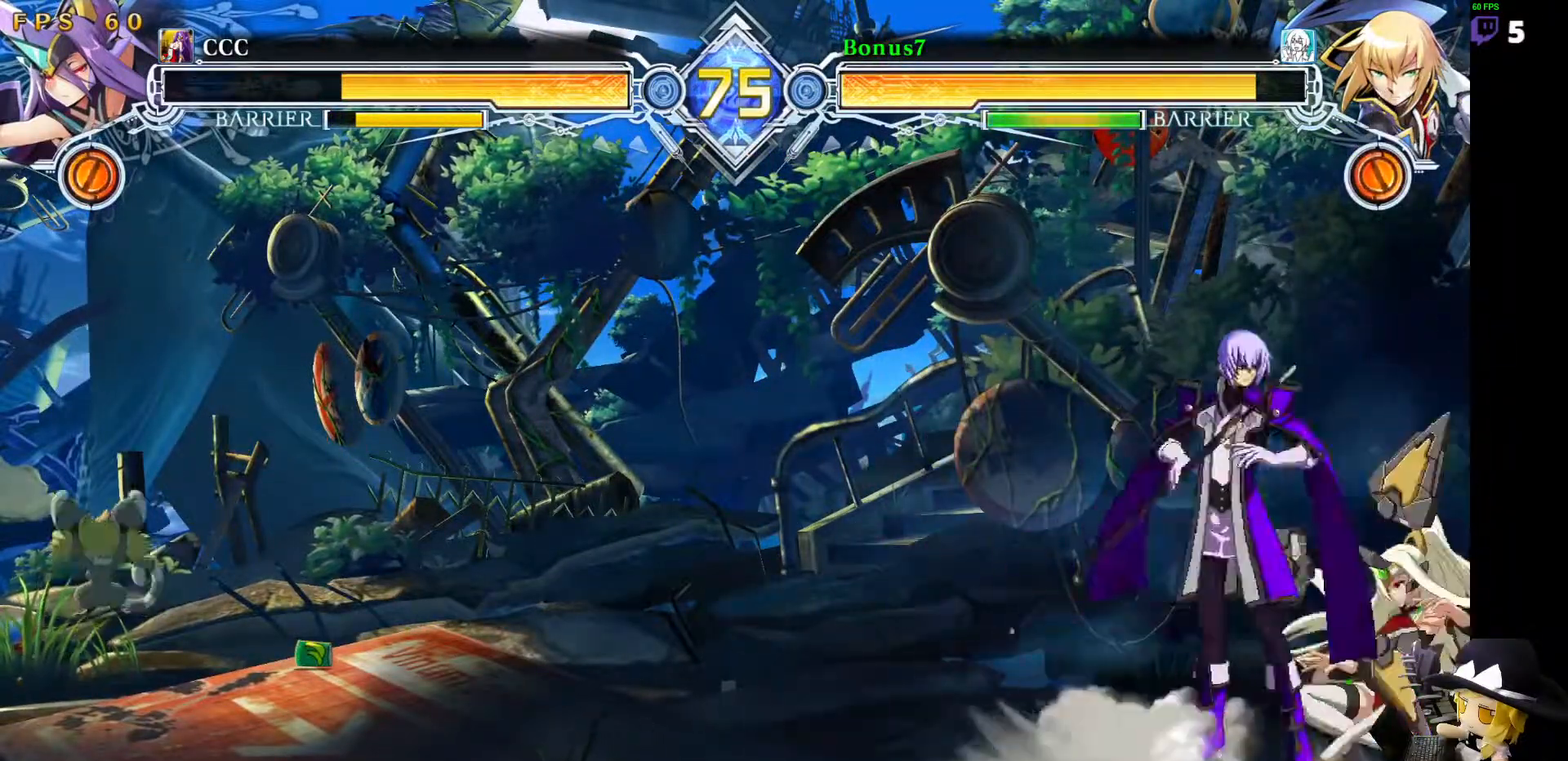
{"buttons": [], "events": [[51, "SQUARE", "up"], [287, "DPAD_RIGHT", "up"]]}